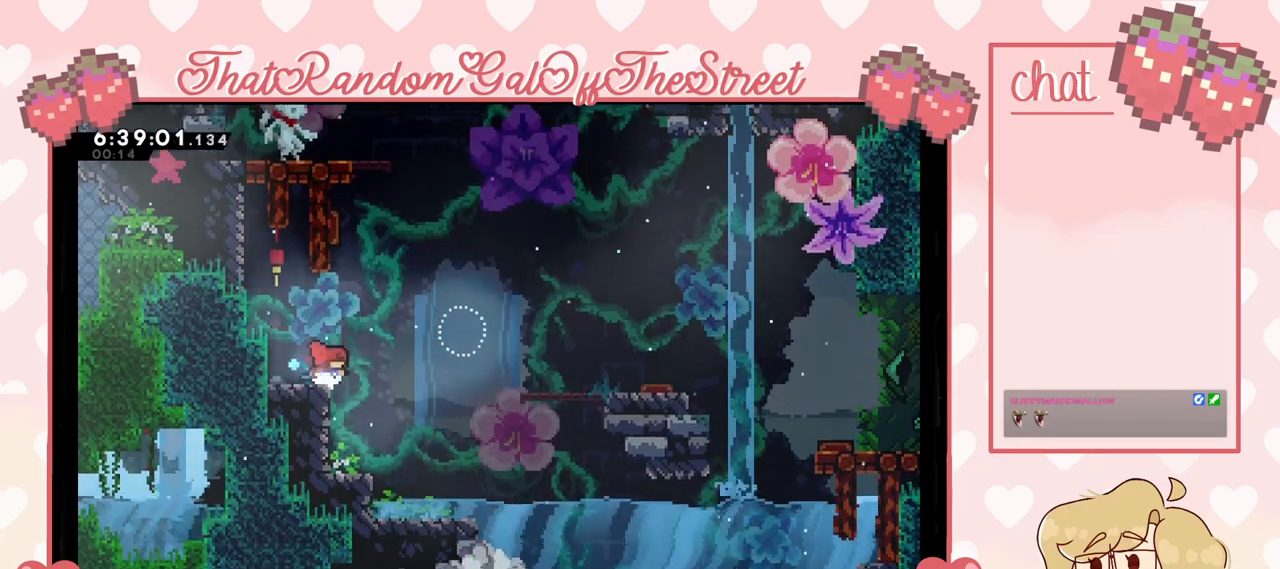
Gameplay with a controller (Xbox layout); each line is a JSON object with the inputs held at the frame after it. "events" lists button and stick changes between this image and that frame as [ms after this image, input, new state], when the widget could be followed in between.
{"buttons": [], "left_stick": "down-right", "right_stick": "center", "events": [[267, "A", "down"], [367, "A", "up"]]}
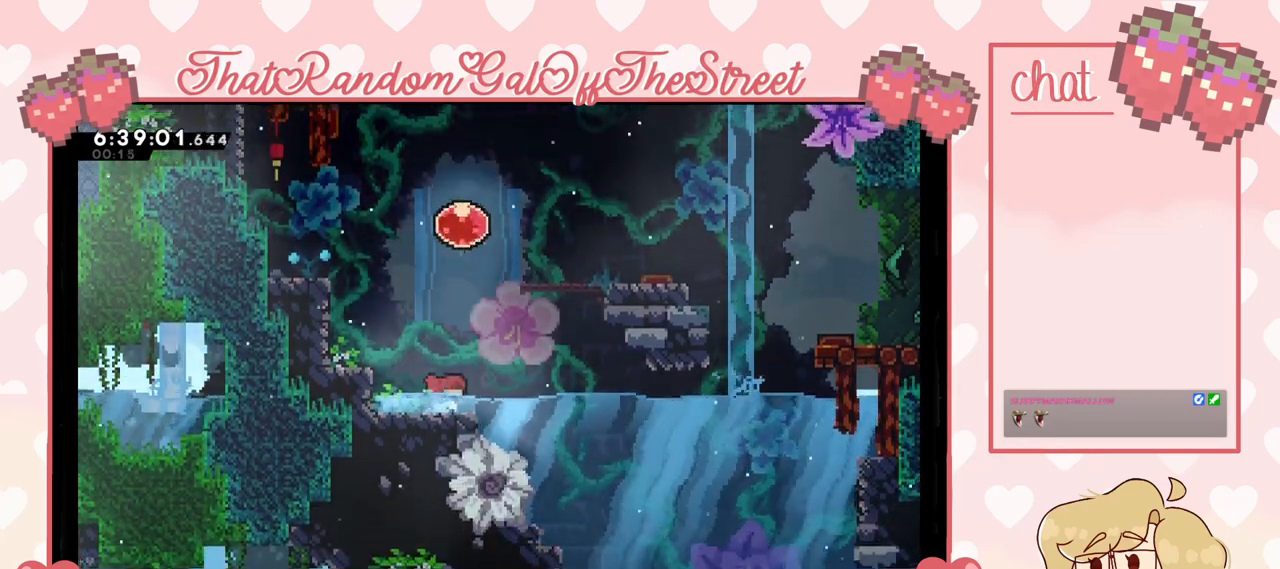
{"buttons": ["X"], "left_stick": "down-right", "right_stick": "center", "events": [[500, "X", "down"]]}
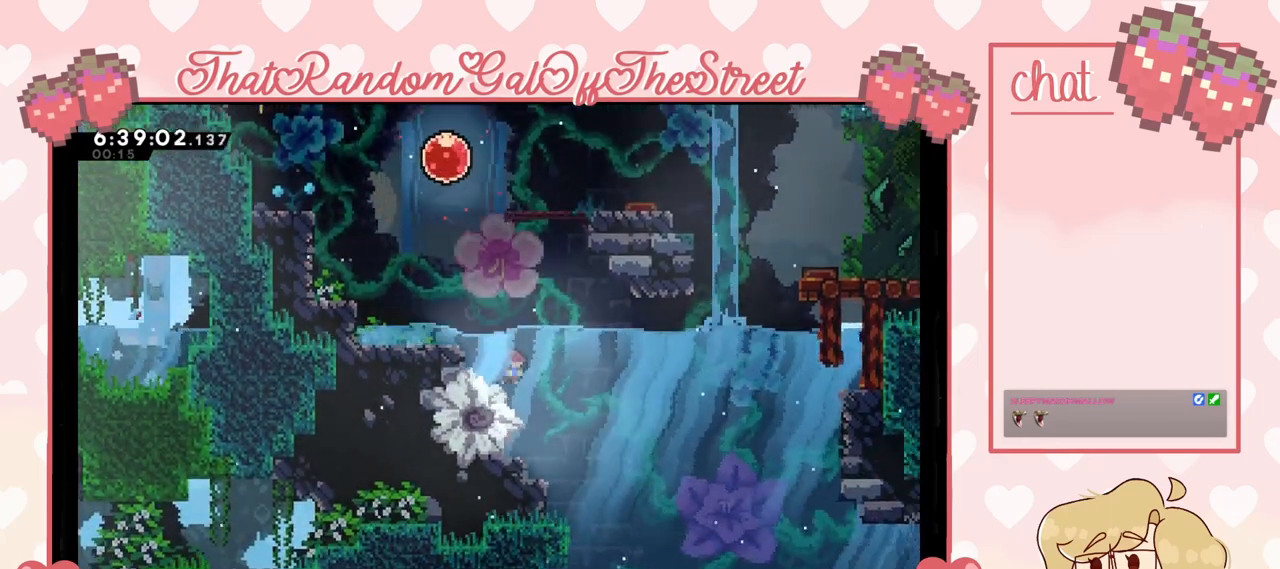
{"buttons": ["X"], "left_stick": "down-right", "right_stick": "center", "events": [[100, "X", "up"], [433, "X", "down"]]}
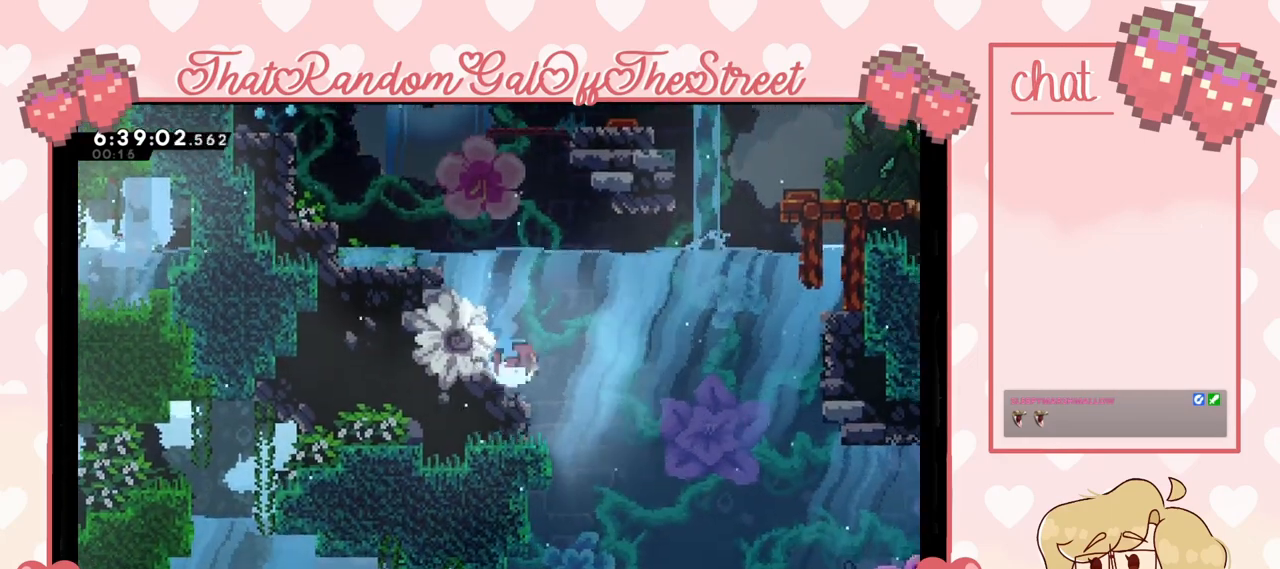
{"buttons": ["X"], "left_stick": "down-right", "right_stick": "center", "events": [[67, "X", "up"], [367, "X", "down"]]}
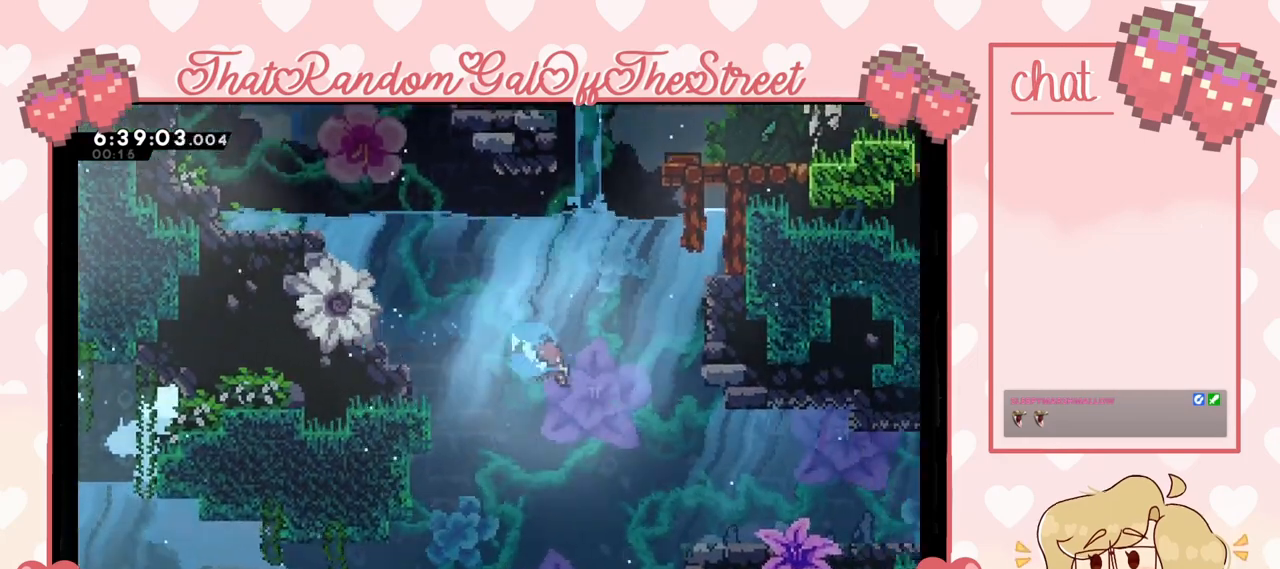
{"buttons": [], "left_stick": "down-right", "right_stick": "center", "events": [[33, "X", "up"], [367, "X", "down"], [500, "X", "up"]]}
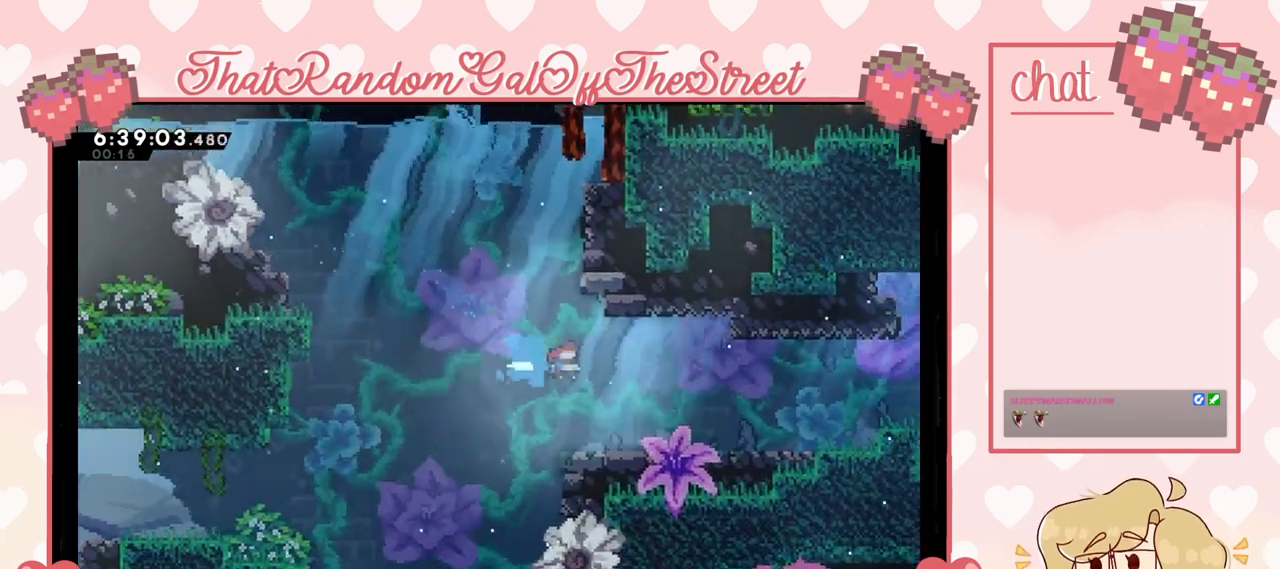
{"buttons": [], "left_stick": "down-right", "right_stick": "center", "events": [[333, "X", "down"], [467, "X", "up"]]}
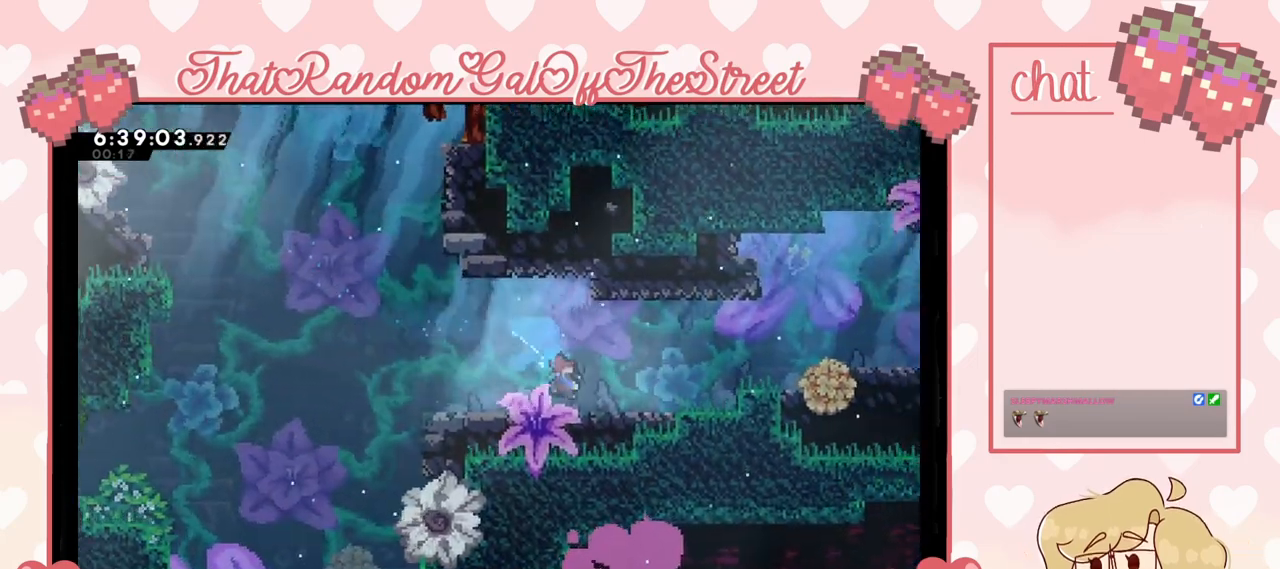
{"buttons": [], "left_stick": "up-right", "right_stick": "center", "events": [[33, "left_stick", "right"], [200, "X", "down"], [333, "left_stick", "up-right"], [367, "X", "up"]]}
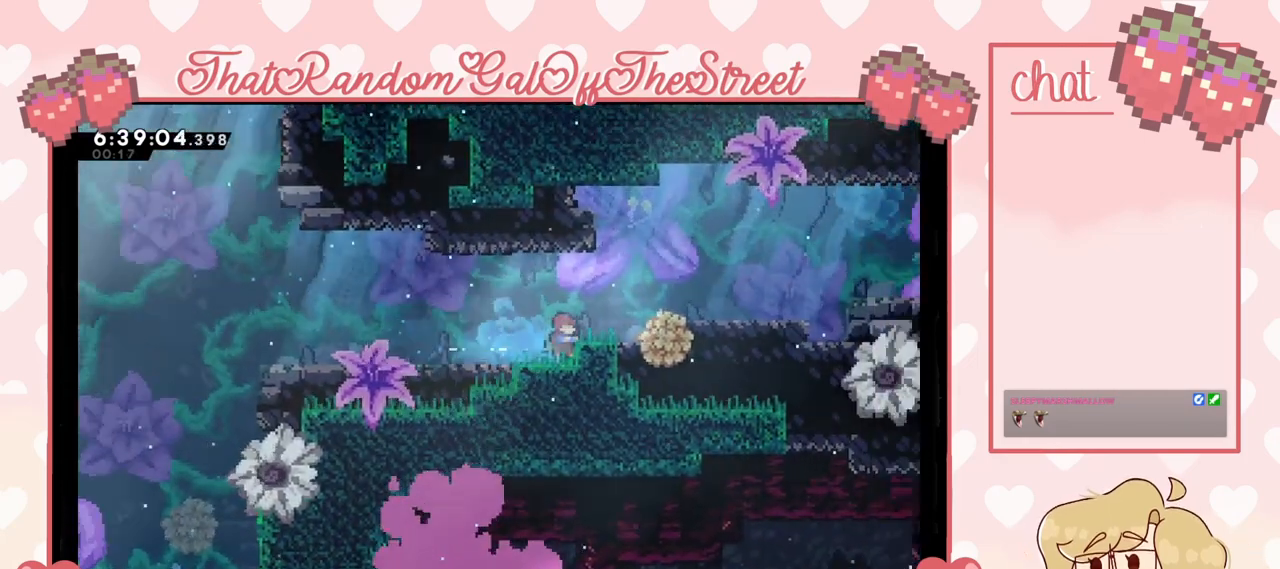
{"buttons": ["X"], "left_stick": "right", "right_stick": "center", "events": [[133, "X", "down"], [233, "X", "up"], [367, "left_stick", "right"], [467, "X", "down"]]}
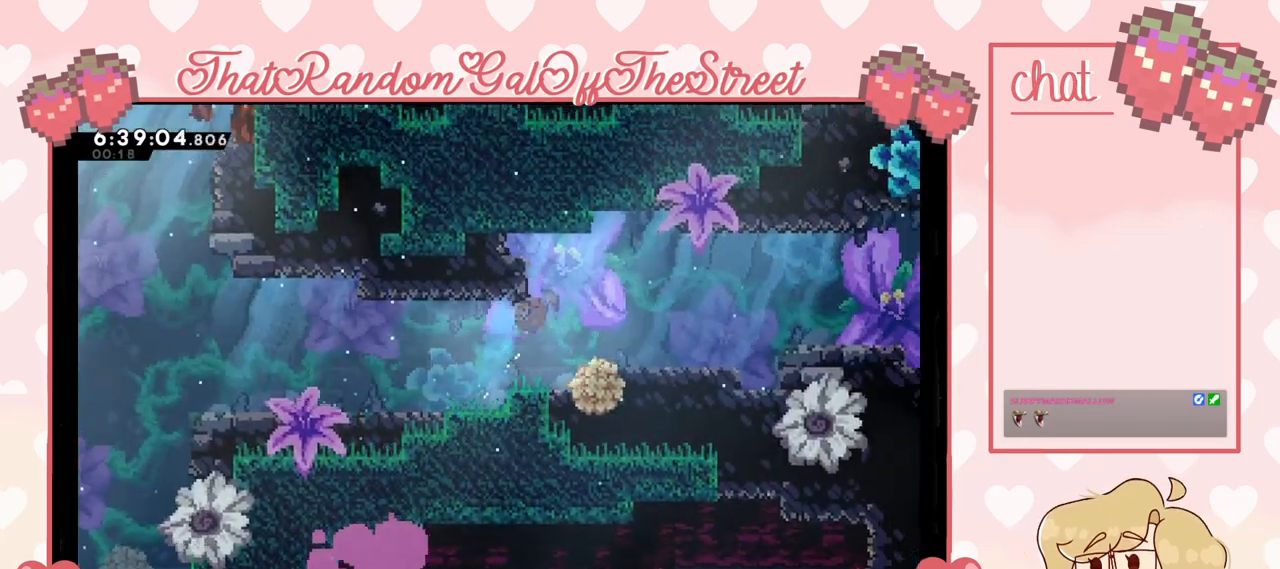
{"buttons": [], "left_stick": "right", "right_stick": "center", "events": [[67, "X", "up"], [300, "X", "down"], [433, "X", "up"]]}
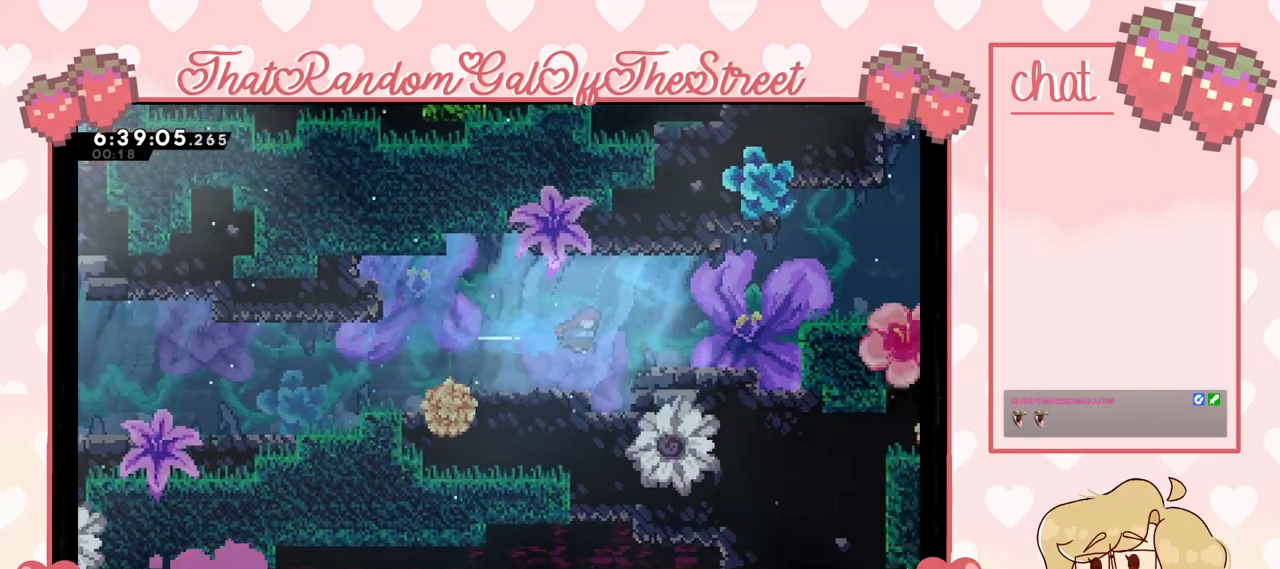
{"buttons": ["X"], "left_stick": "up-right", "right_stick": "center", "events": [[100, "X", "down"], [233, "X", "up"], [433, "X", "down"], [467, "left_stick", "up-right"]]}
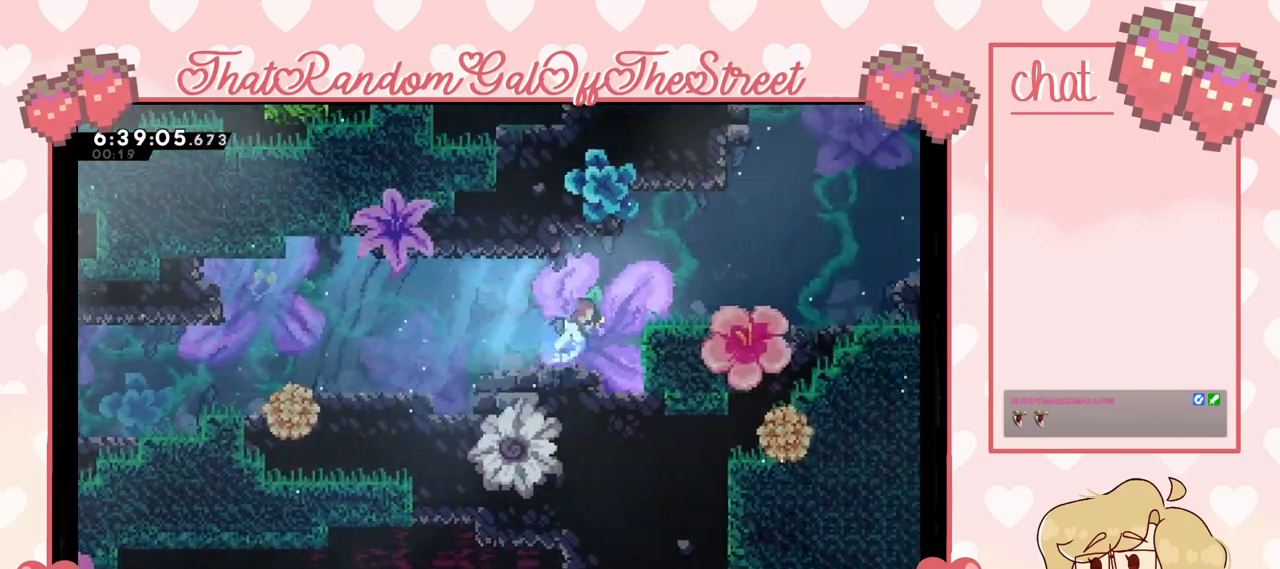
{"buttons": [], "left_stick": "right", "right_stick": "center", "events": [[67, "X", "up"], [233, "X", "down"], [267, "left_stick", "right"], [333, "X", "up"], [433, "X", "down"], [500, "X", "up"]]}
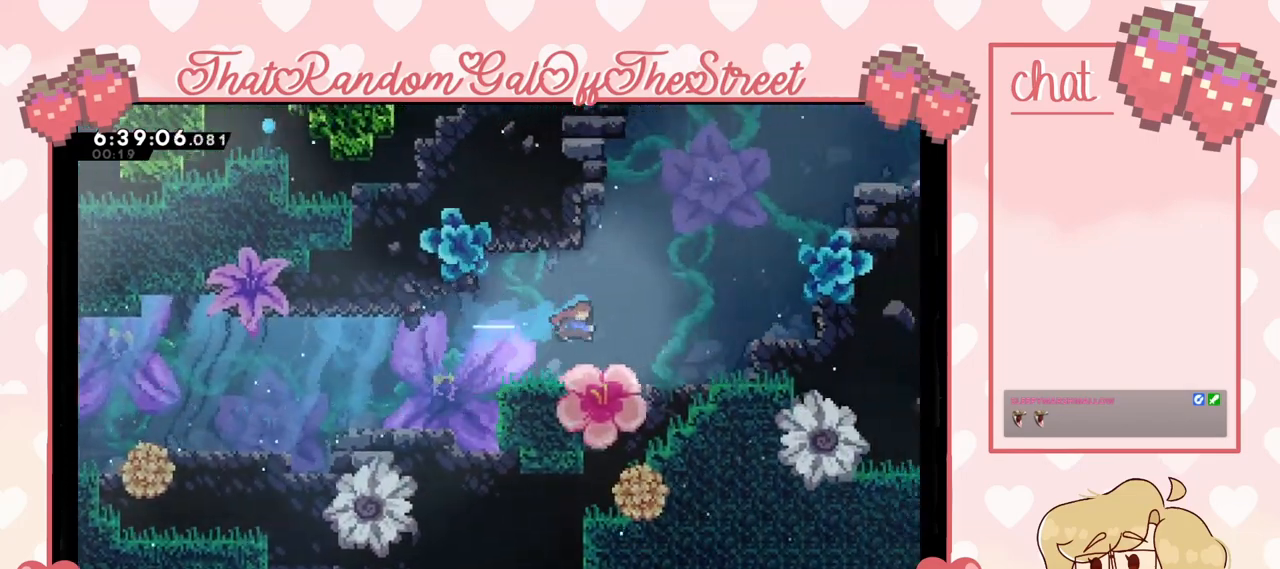
{"buttons": ["X"], "left_stick": "up-right", "right_stick": "center", "events": [[167, "left_stick", "up-right"], [267, "X", "down"]]}
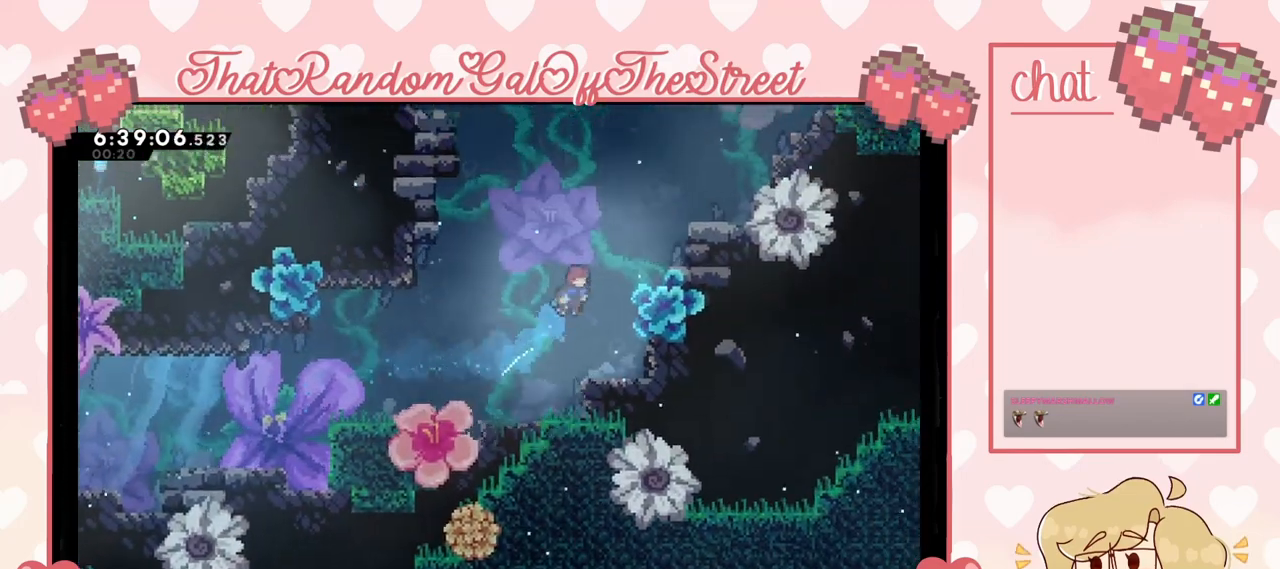
{"buttons": ["X"], "left_stick": "up-right", "right_stick": "center", "events": [[67, "X", "up"], [167, "X", "down"], [200, "X", "up"], [467, "X", "down"]]}
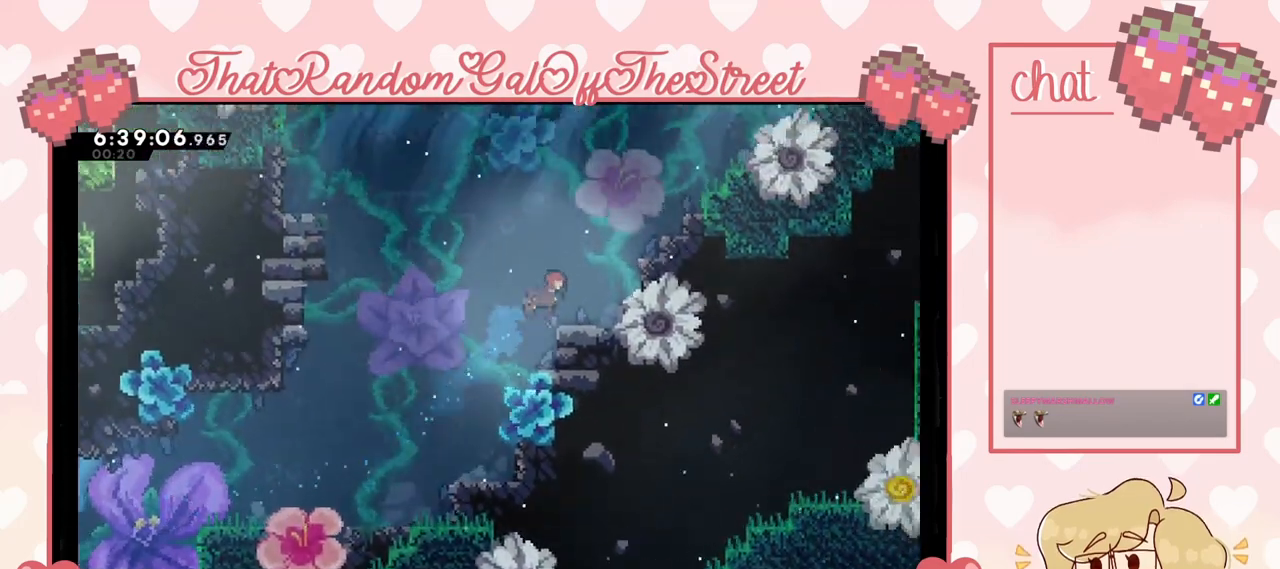
{"buttons": [], "left_stick": "up-right", "right_stick": "center", "events": [[67, "X", "up"], [200, "X", "down"], [267, "X", "up"]]}
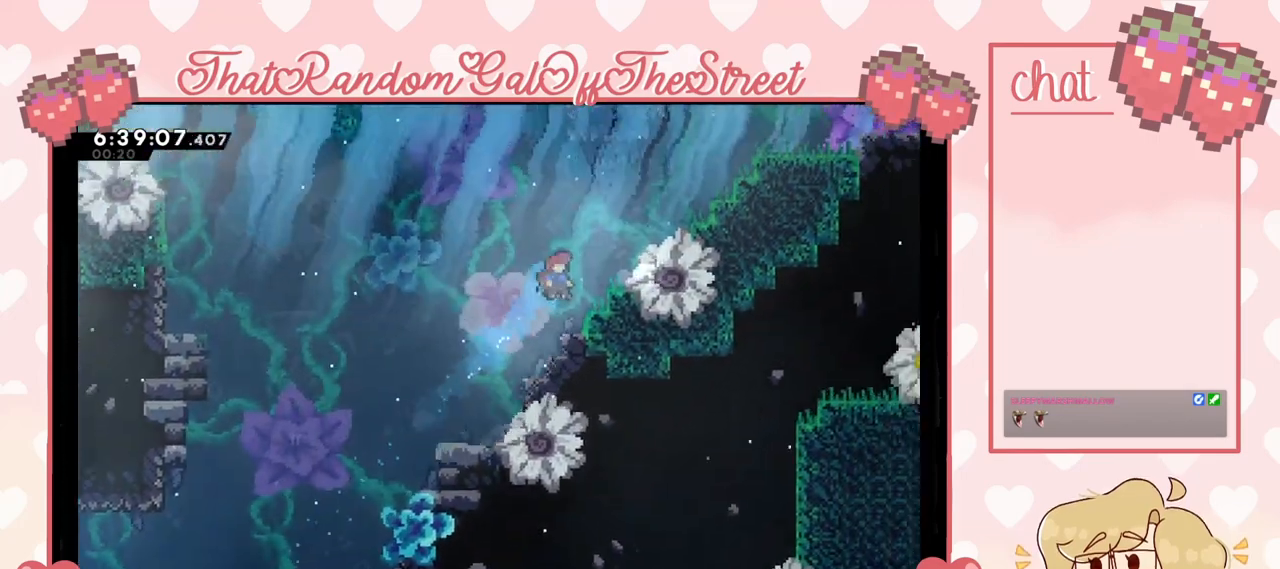
{"buttons": [], "left_stick": "down-left", "right_stick": "center", "events": [[167, "left_stick", "center"], [233, "left_stick", "down-left"], [333, "X", "down"], [433, "X", "up"]]}
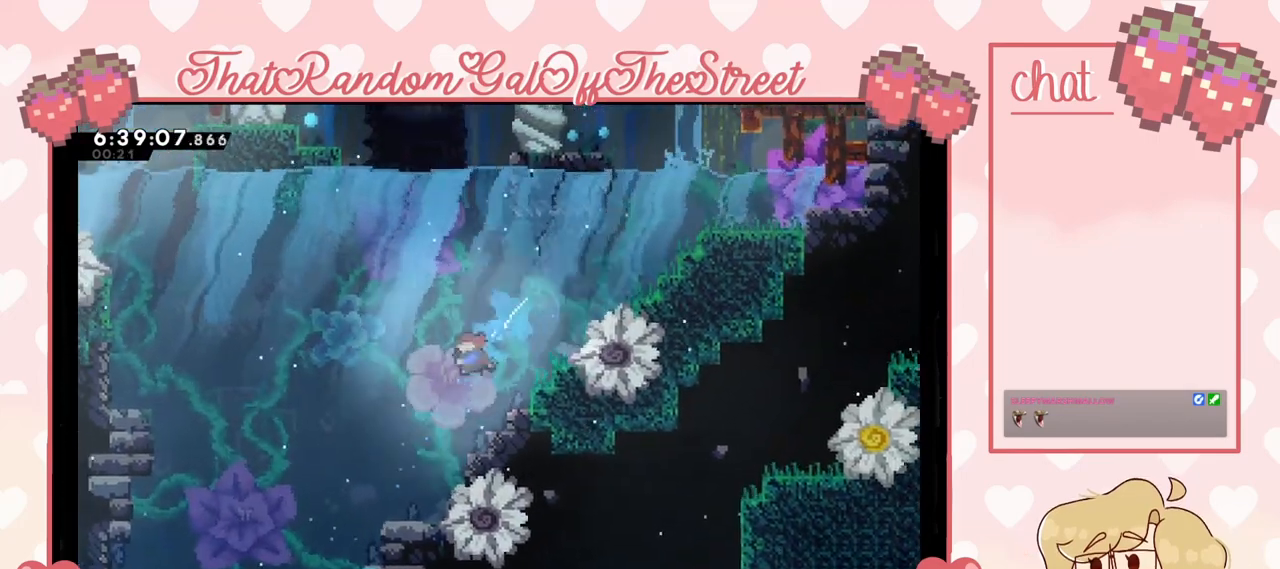
{"buttons": [], "left_stick": "down-left", "right_stick": "center", "events": [[33, "X", "down"], [133, "X", "up"], [200, "X", "down"], [300, "X", "up"], [367, "X", "down"], [500, "X", "up"]]}
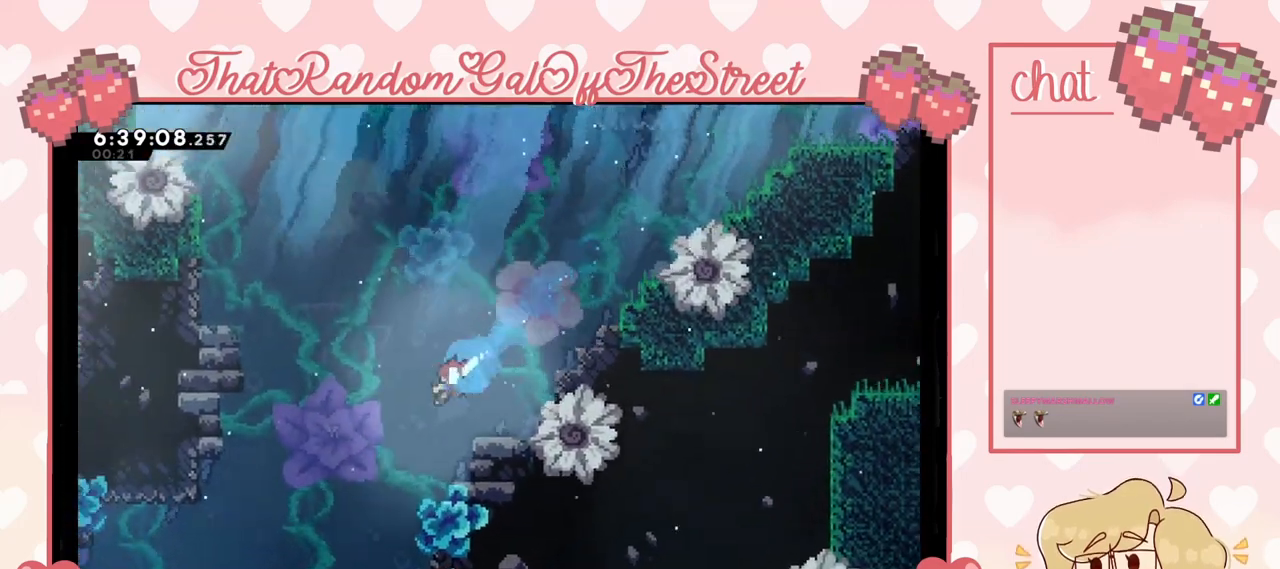
{"buttons": ["X"], "left_stick": "up", "right_stick": "center", "events": [[100, "X", "down"], [100, "left_stick", "up"], [200, "X", "up"], [267, "X", "down"], [400, "X", "up"], [467, "X", "down"]]}
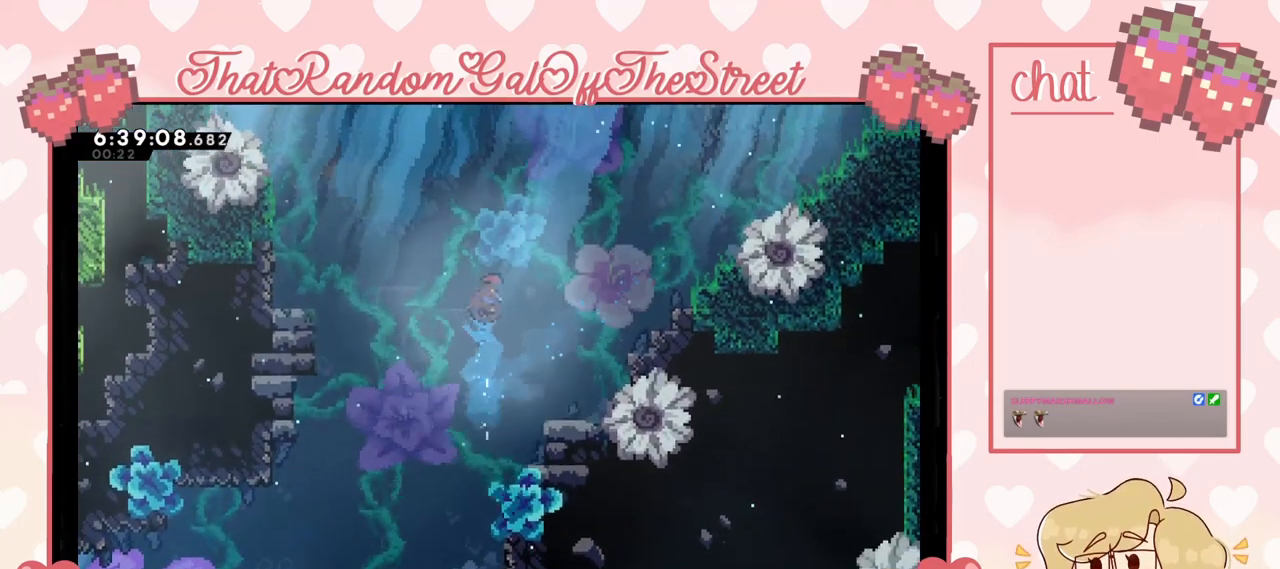
{"buttons": ["X"], "left_stick": "up", "right_stick": "center", "events": [[33, "X", "up"], [33, "left_stick", "up-right"], [133, "X", "down"], [267, "X", "up"], [500, "X", "down"], [500, "left_stick", "up"]]}
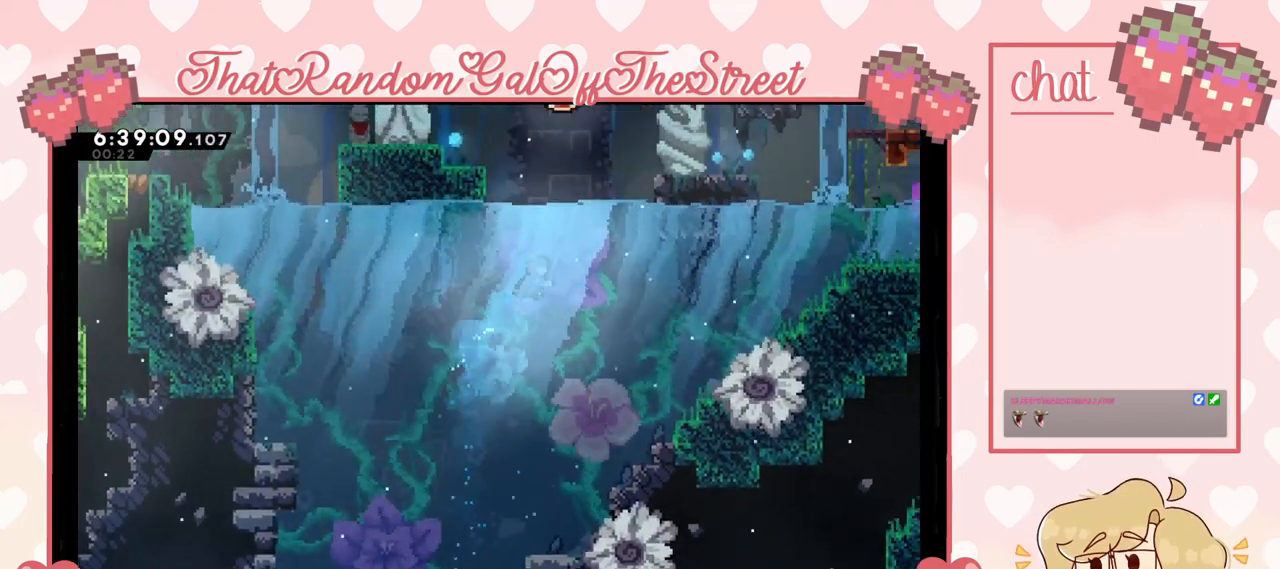
{"buttons": [], "left_stick": "up", "right_stick": "center", "events": [[100, "X", "up"]]}
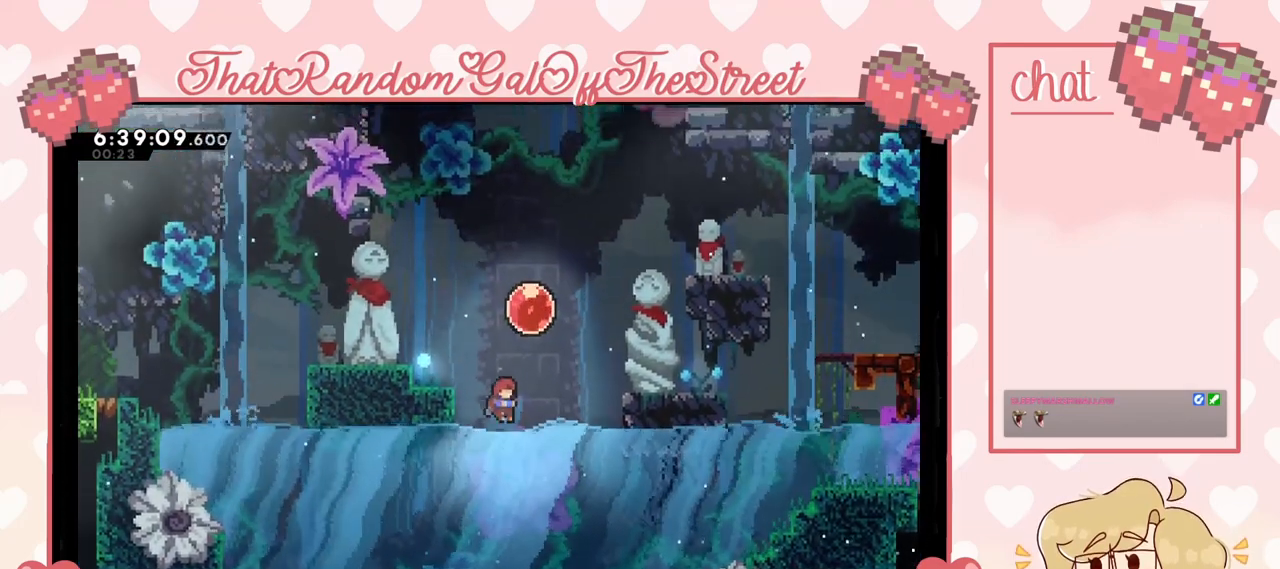
{"buttons": ["X"], "left_stick": "down-left", "right_stick": "center", "events": [[167, "left_stick", "down"], [233, "X", "down"], [367, "X", "up"], [433, "X", "down"], [433, "left_stick", "down-left"]]}
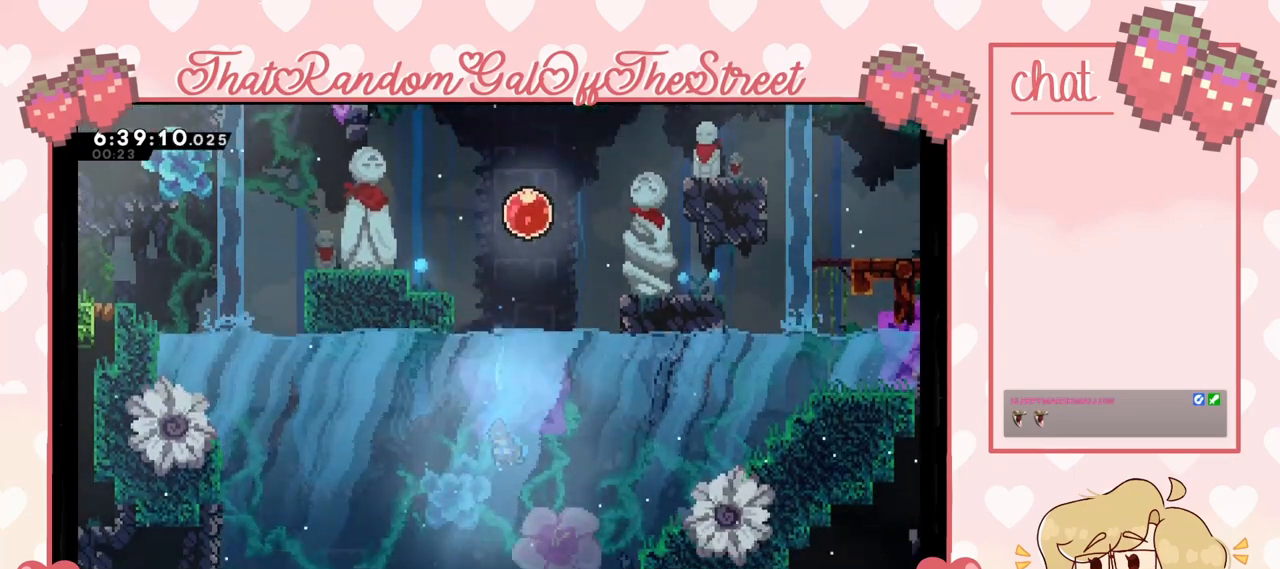
{"buttons": [], "left_stick": "down-left", "right_stick": "center", "events": [[33, "X", "up"], [67, "X", "down"], [167, "X", "up"], [267, "X", "down"], [367, "X", "up"], [433, "X", "down"], [500, "X", "up"]]}
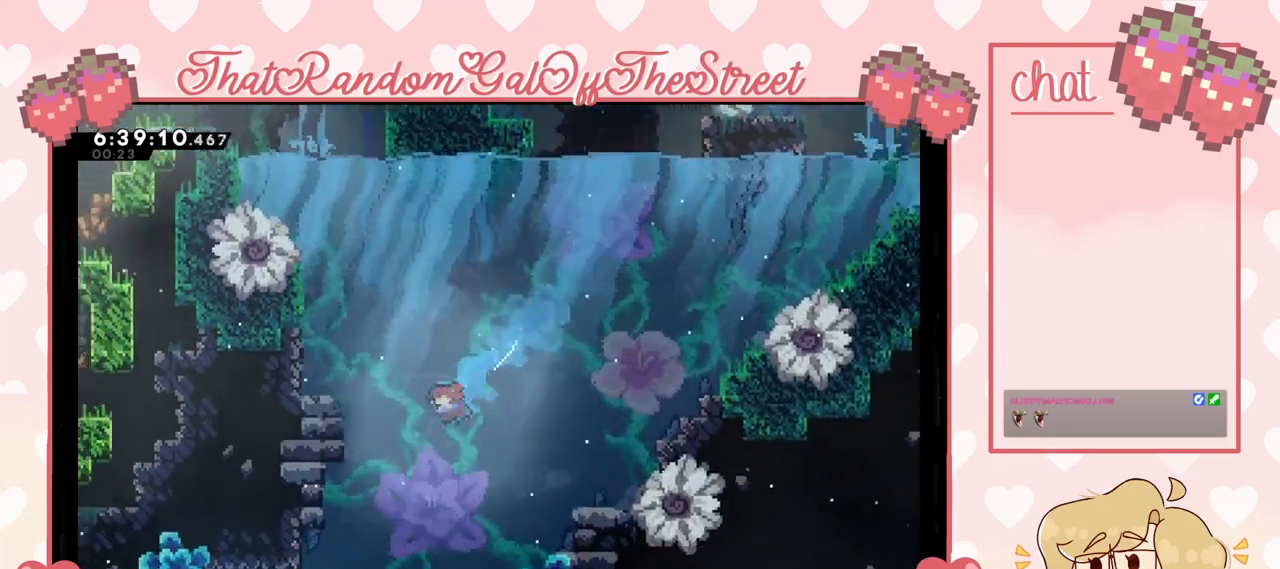
{"buttons": ["X"], "left_stick": "down-left", "right_stick": "center", "events": [[100, "X", "down"], [200, "X", "up"], [267, "X", "down"], [367, "X", "up"], [433, "X", "down"]]}
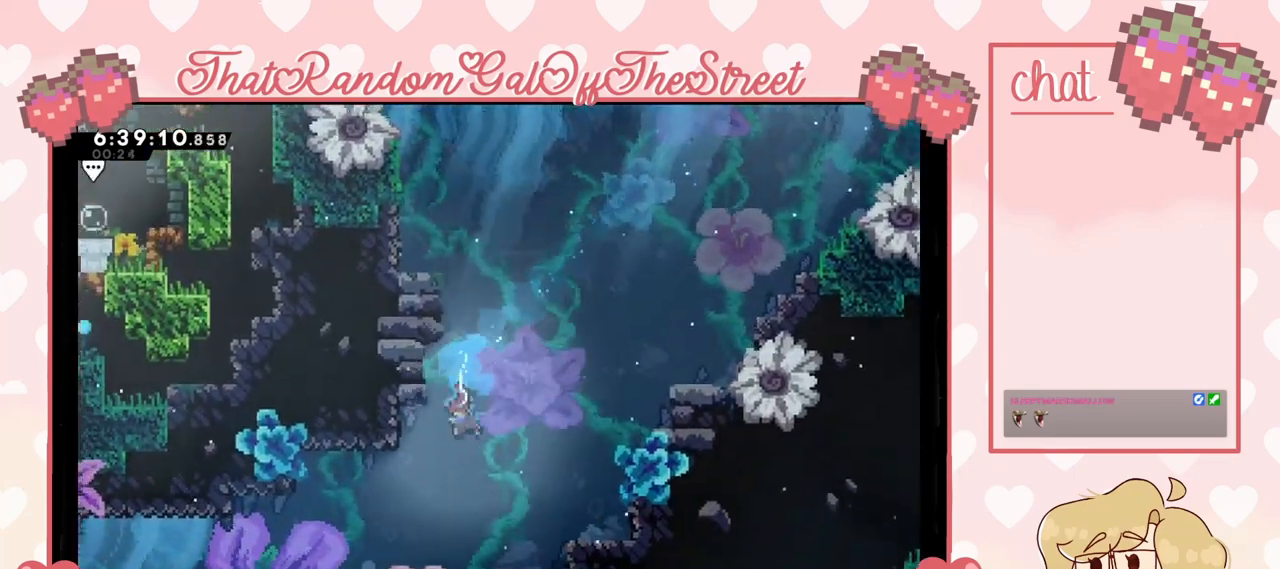
{"buttons": ["X"], "left_stick": "down-left", "right_stick": "center", "events": [[33, "X", "up"], [100, "X", "down"], [200, "X", "up"], [267, "X", "down"], [333, "X", "up"], [467, "X", "down"]]}
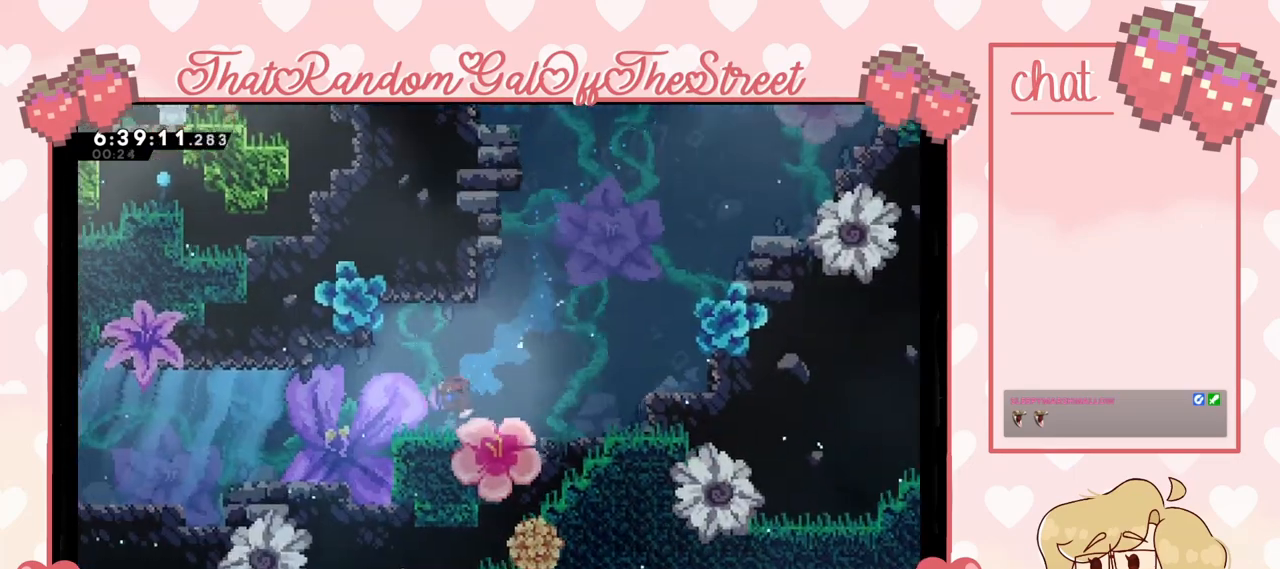
{"buttons": [], "left_stick": "left", "right_stick": "center", "events": [[100, "X", "up"], [100, "left_stick", "left"], [167, "X", "down"], [233, "X", "up"], [333, "X", "down"], [467, "X", "up"]]}
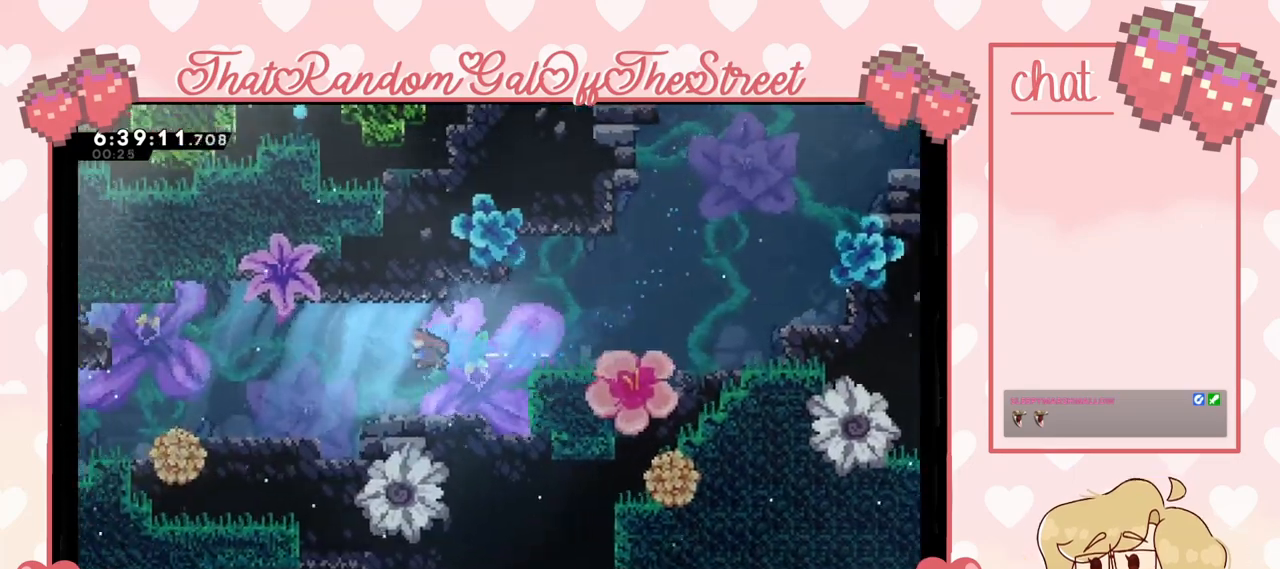
{"buttons": [], "left_stick": "left", "right_stick": "center", "events": [[33, "X", "down"], [100, "X", "up"], [167, "X", "down"], [300, "X", "up"], [333, "X", "down"], [467, "X", "up"]]}
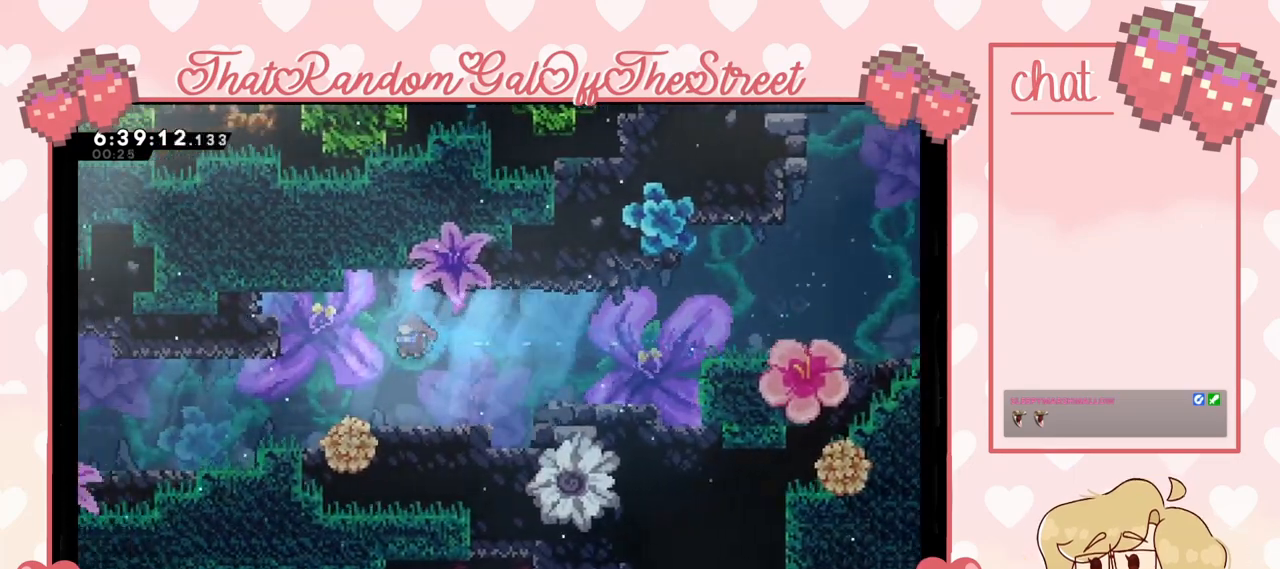
{"buttons": [], "left_stick": "down-left", "right_stick": "center", "events": [[33, "X", "down"], [200, "left_stick", "down-left"], [300, "X", "up"], [333, "X", "down"], [433, "X", "up"]]}
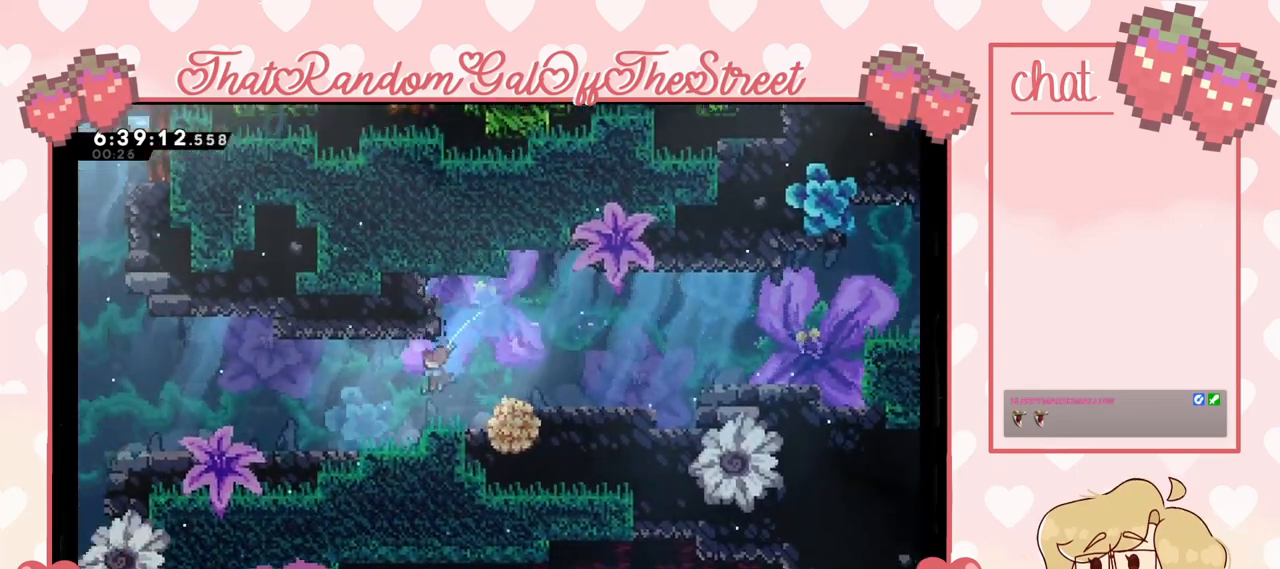
{"buttons": [], "left_stick": "left", "right_stick": "center", "events": [[33, "X", "down"], [133, "X", "up"], [200, "X", "down"], [267, "left_stick", "left"], [300, "X", "up"], [333, "X", "down"], [467, "X", "up"]]}
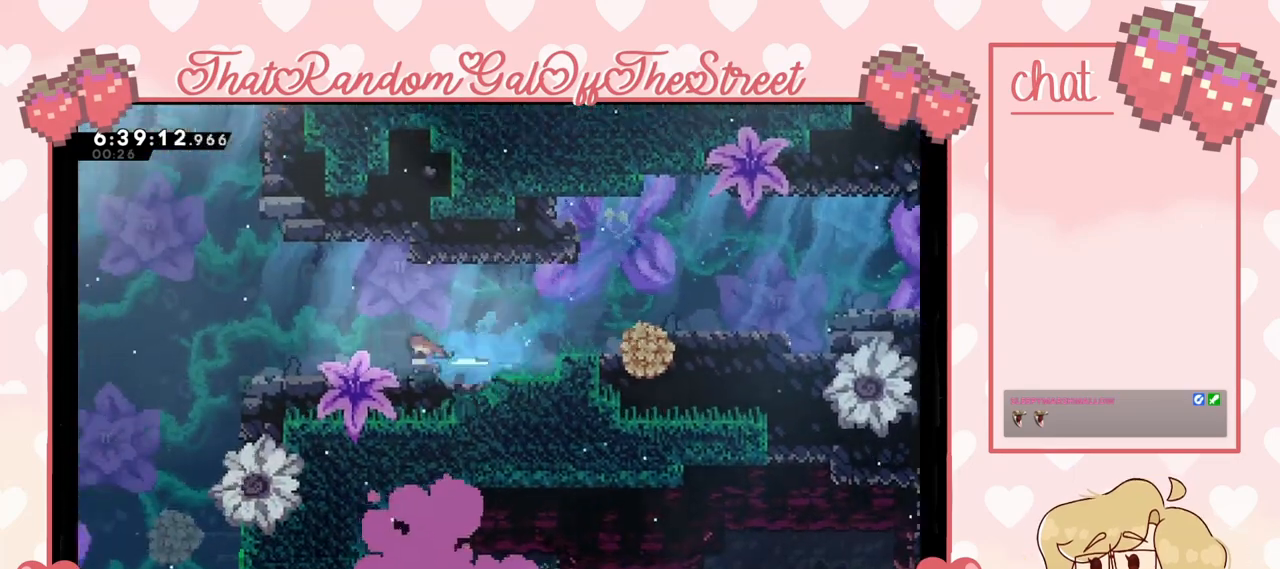
{"buttons": [], "left_stick": "left", "right_stick": "center", "events": [[33, "X", "down"], [133, "X", "up"], [200, "X", "down"], [333, "X", "up"], [400, "X", "down"], [467, "X", "up"]]}
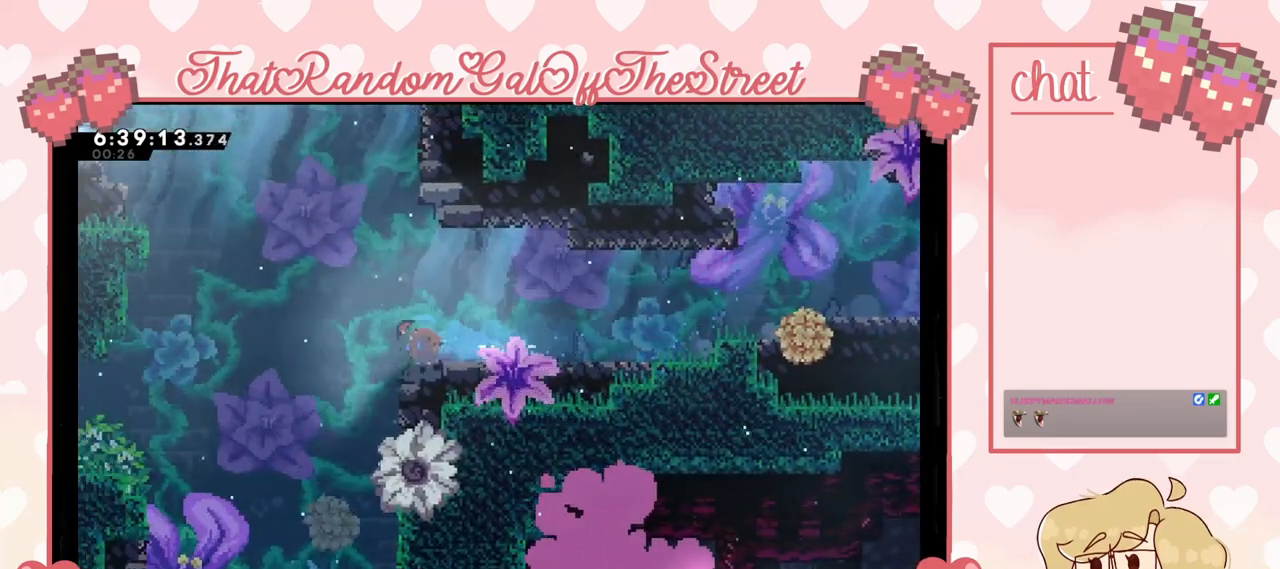
{"buttons": ["X"], "left_stick": "down", "right_stick": "center", "events": [[67, "X", "down"], [167, "X", "up"], [233, "left_stick", "down"], [267, "X", "down"], [300, "X", "up"], [433, "X", "down"]]}
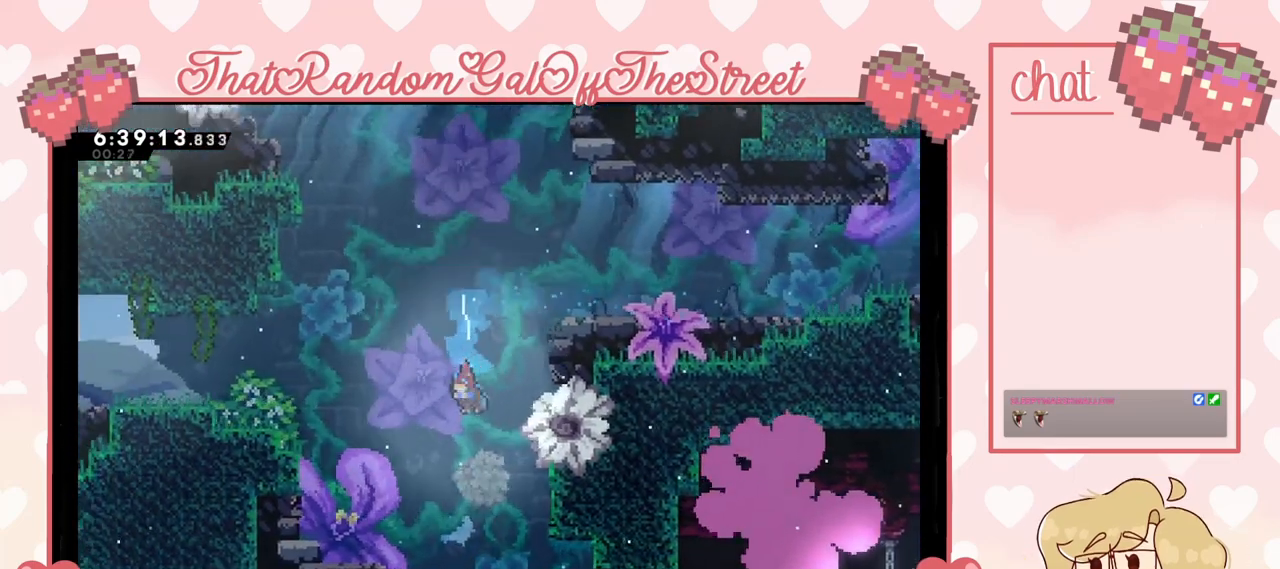
{"buttons": [], "left_stick": "down", "right_stick": "center", "events": [[33, "X", "up"], [133, "X", "down"], [233, "X", "up"], [333, "X", "down"], [467, "X", "up"]]}